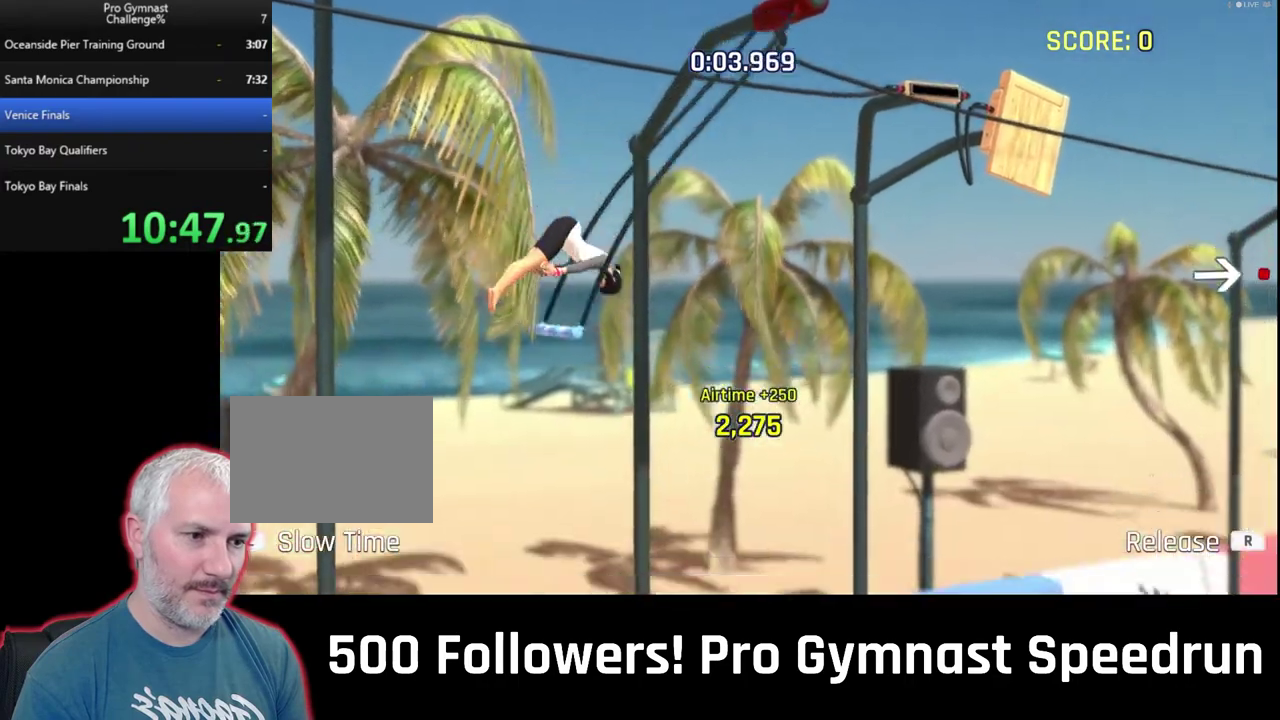
Gameplay with a controller (PlayStation layout); each line is a JSON object with the inputs held at the frame after it. "events" lists button and stick changes between this image and that frame as [ms after this image, input, new state], when the widget could be followed in between. This overlay highlights the sticks when they move; stick clicks (L3 R3) are not distinguishable. Not read: L2 L3 R3.
{"buttons": ["CIRCLE"], "left_stick": "center", "right_stick": "center"}
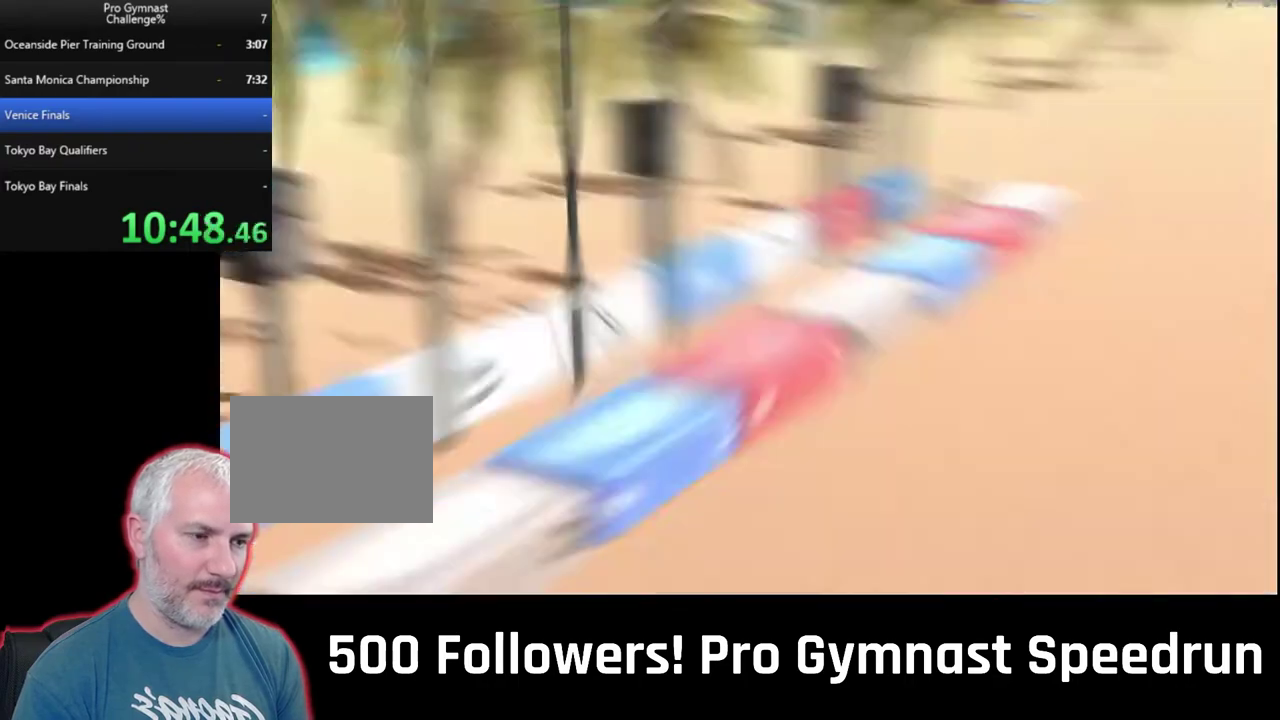
{"buttons": ["CROSS"], "left_stick": "center", "right_stick": "center", "events": [[133, "CIRCLE", "up"], [500, "CROSS", "down"]]}
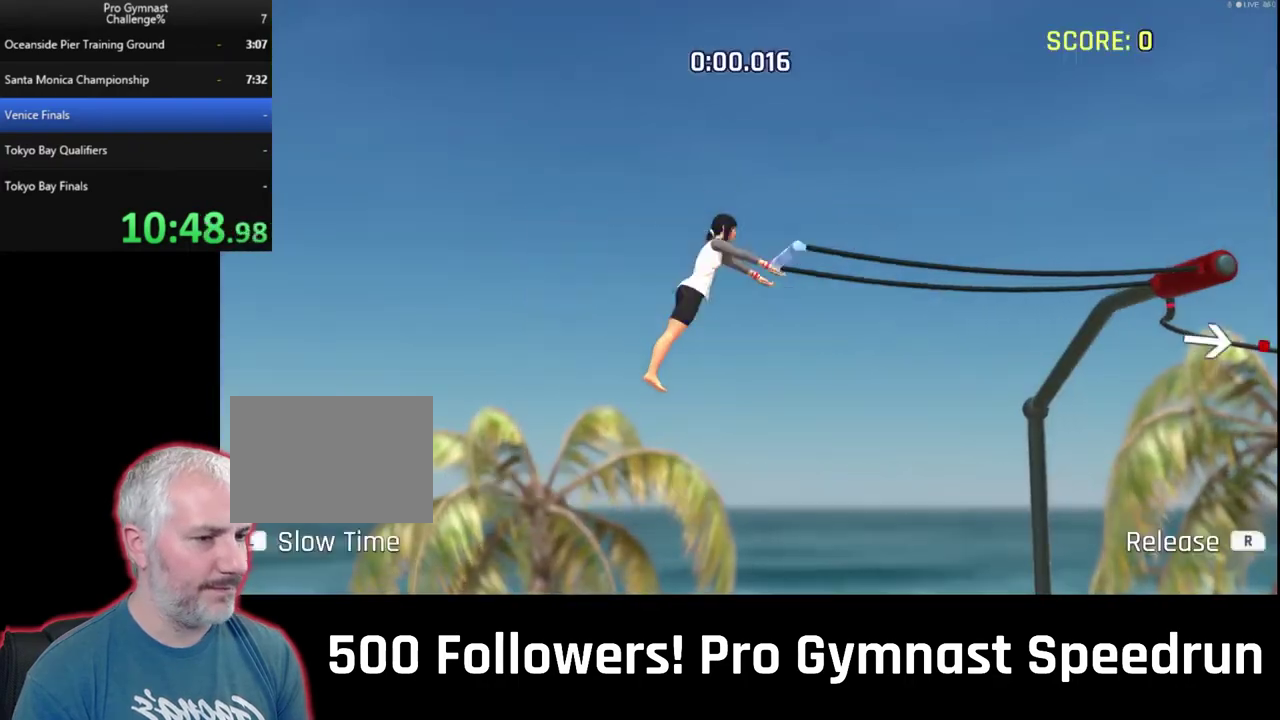
{"buttons": [], "left_stick": "center", "right_stick": "right", "events": [[67, "CROSS", "up"], [333, "right_stick", "right"]]}
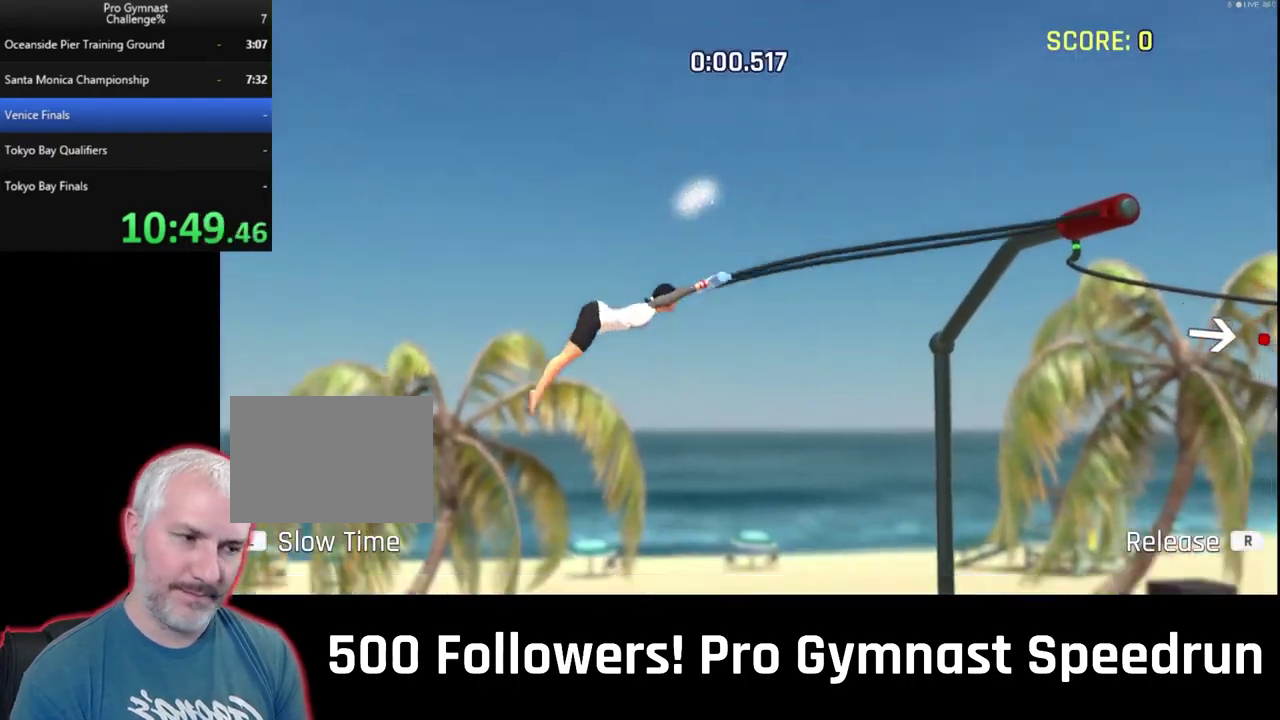
{"buttons": [], "left_stick": "center", "right_stick": "right", "events": []}
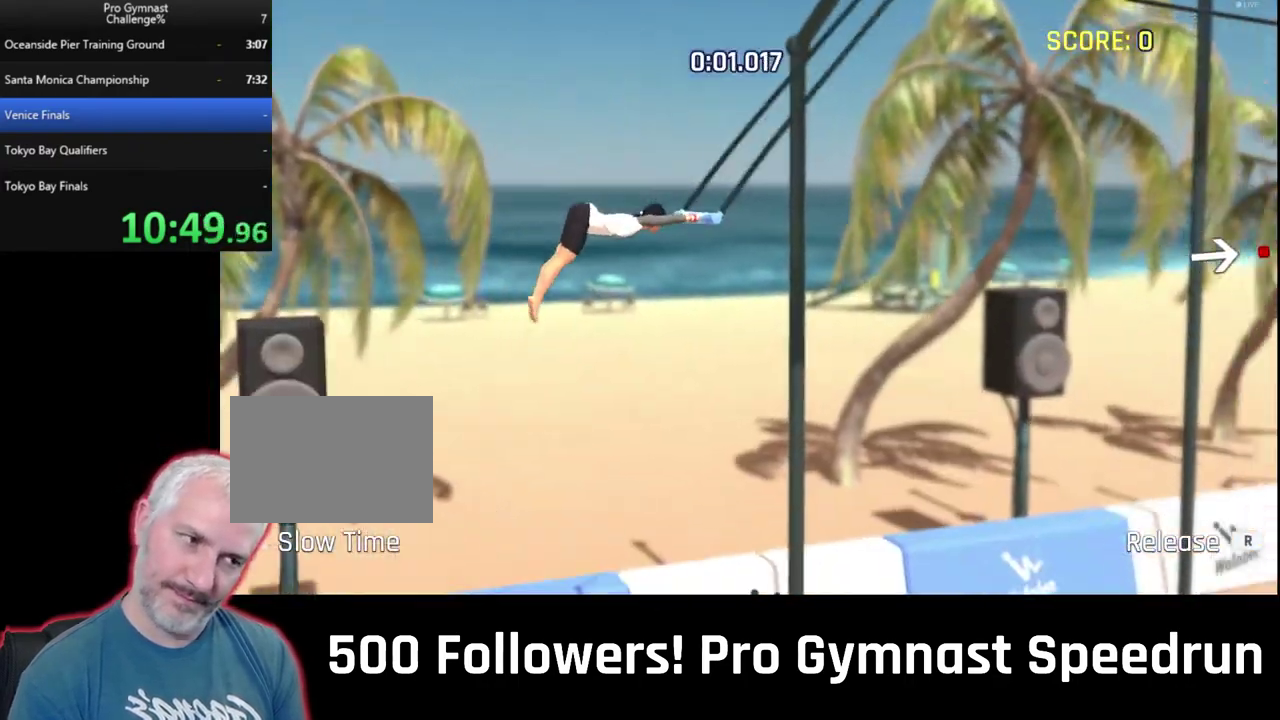
{"buttons": [], "left_stick": "up", "right_stick": "center"}
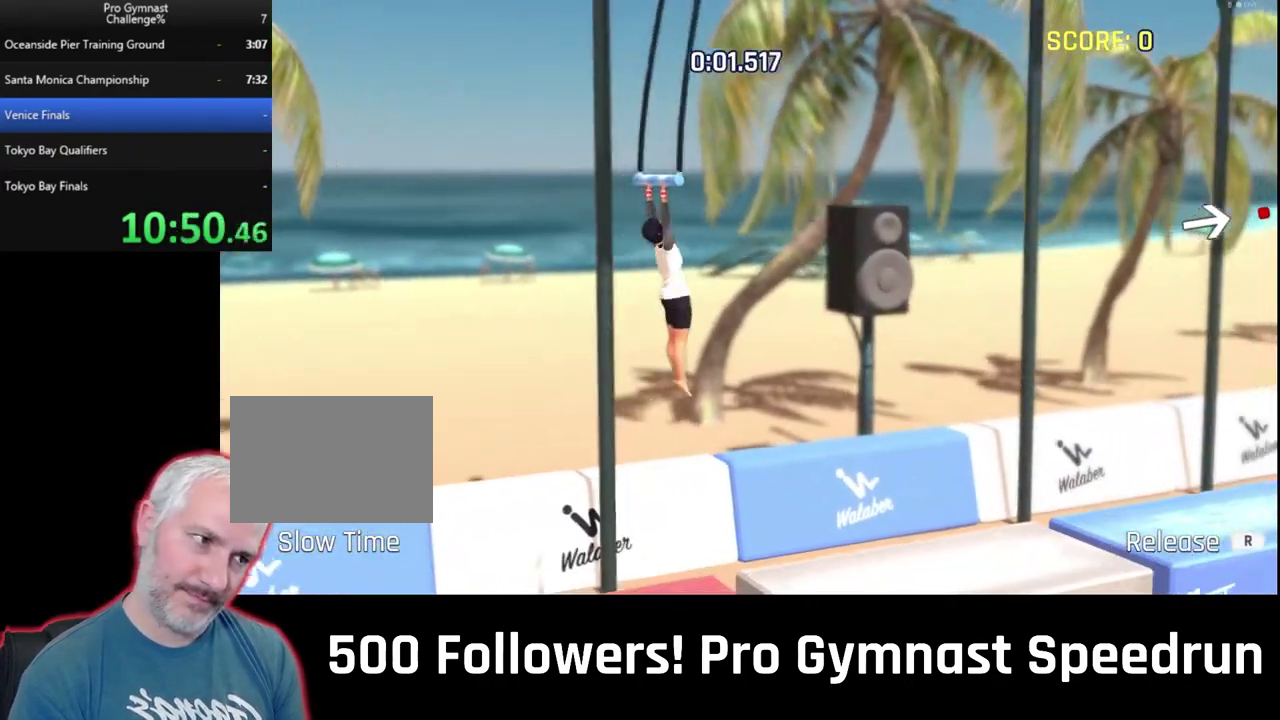
{"buttons": [], "left_stick": "right", "right_stick": "right"}
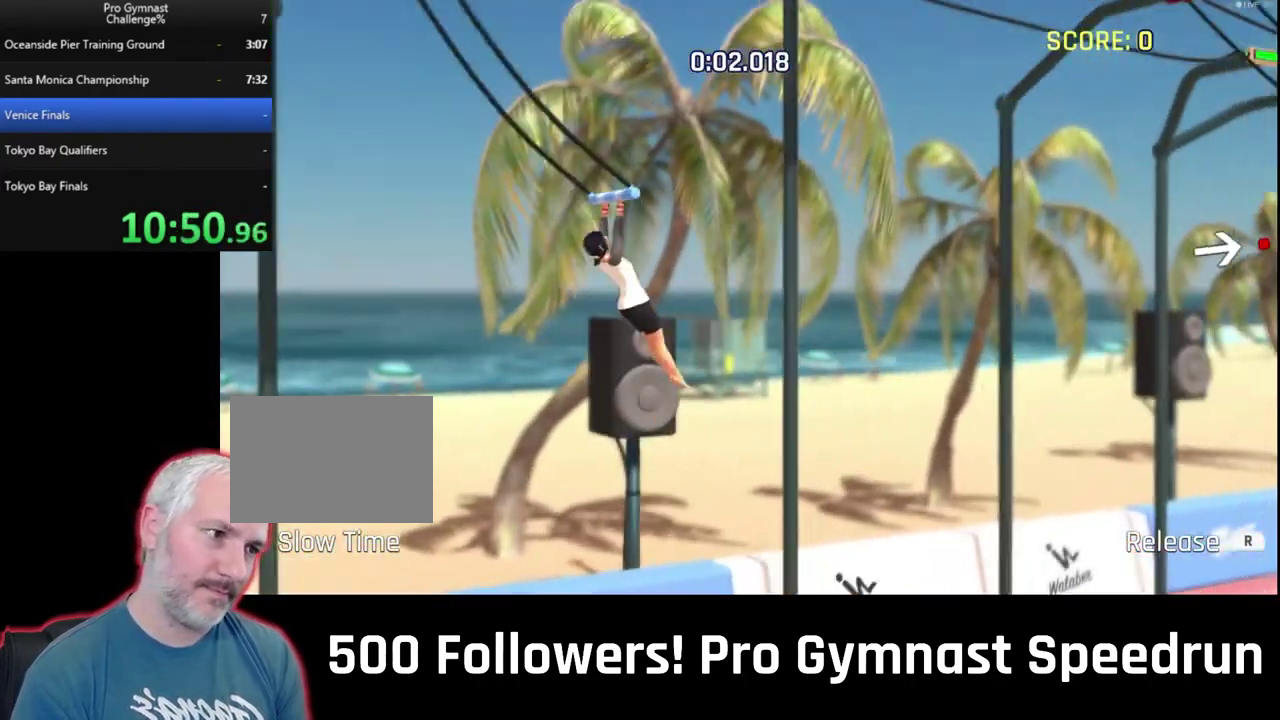
{"buttons": [], "left_stick": "up-right", "right_stick": "center"}